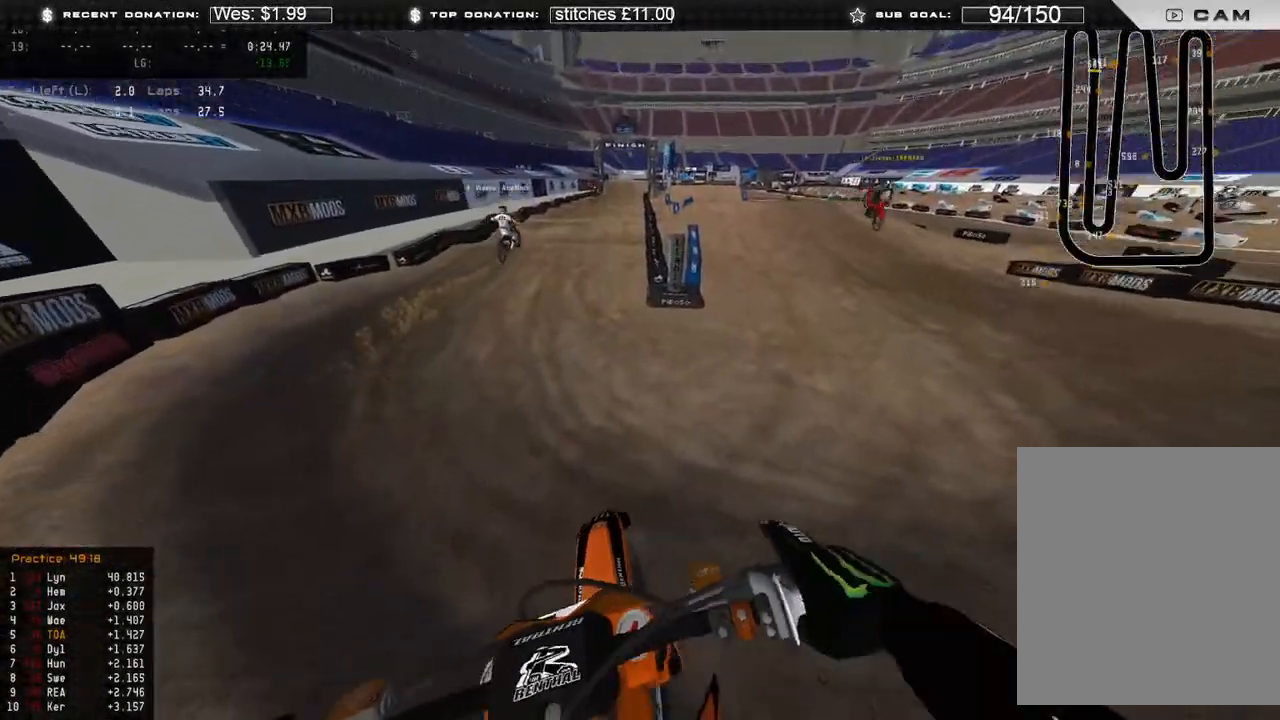
Gameplay with a controller (Xbox layout); each line is a JSON object with the inputs held at the frame after it. "events" lists button and stick changes between this image and that frame as [ms after this image, input, new state], when the widget could be followed in between. Not read: SHARE.
{"buttons": ["R2"], "left_stick": "center", "right_stick": "up", "events": [[33, "right_stick", "center"], [100, "R2", "down"], [283, "right_stick", "up"]]}
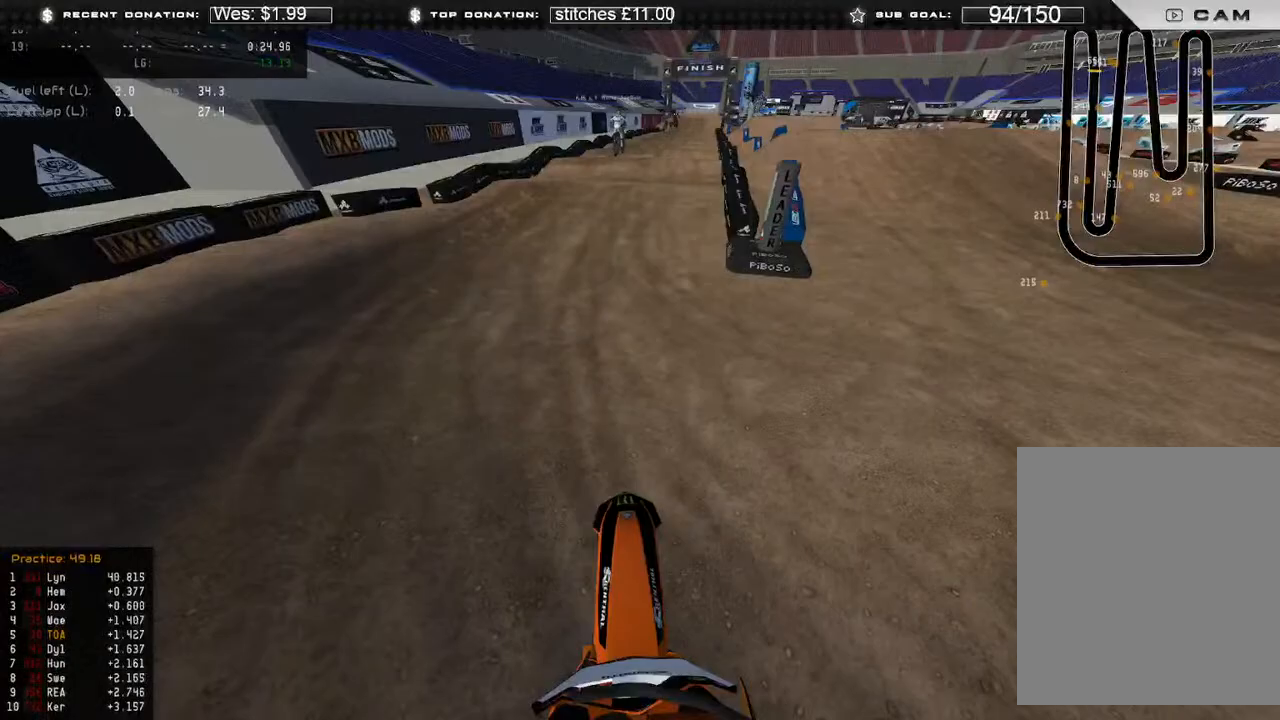
{"buttons": ["R2"], "left_stick": "center", "right_stick": "center", "events": [[433, "right_stick", "center"]]}
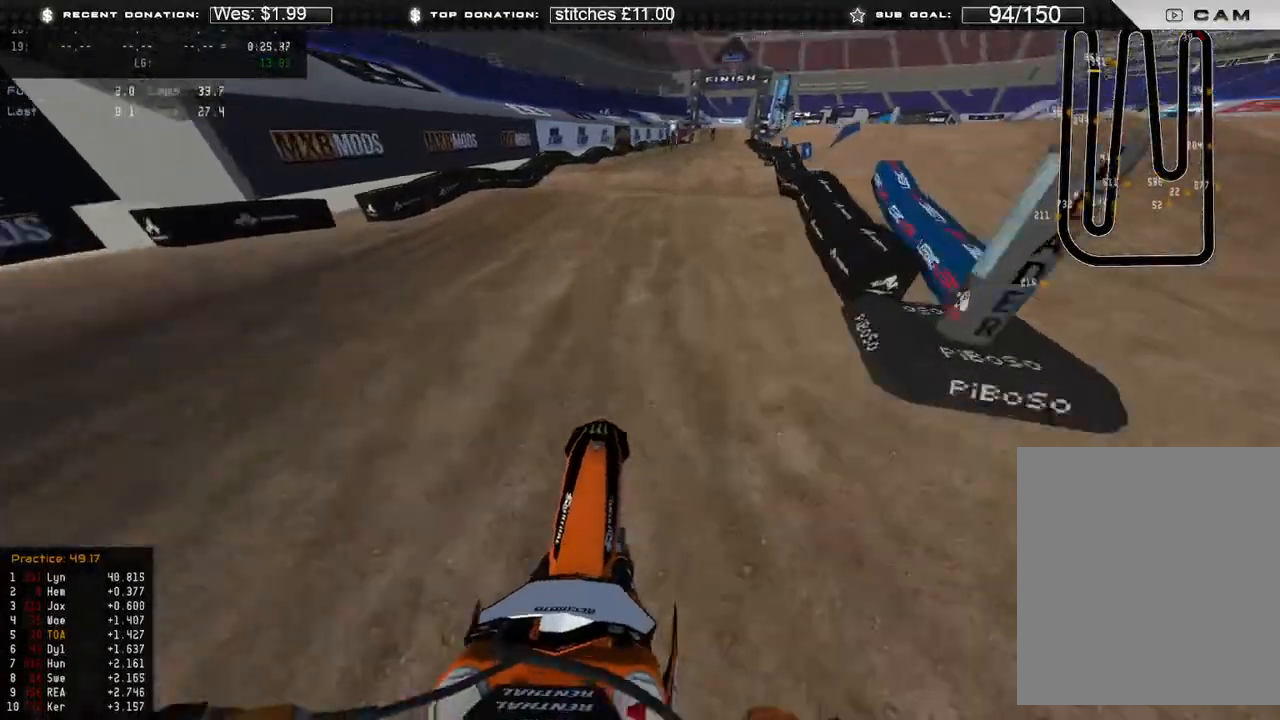
{"buttons": ["R2", "R3"], "left_stick": "center", "right_stick": "down", "events": [[167, "right_stick", "up"], [383, "right_stick", "center"], [450, "R3", "down"], [483, "right_stick", "down"]]}
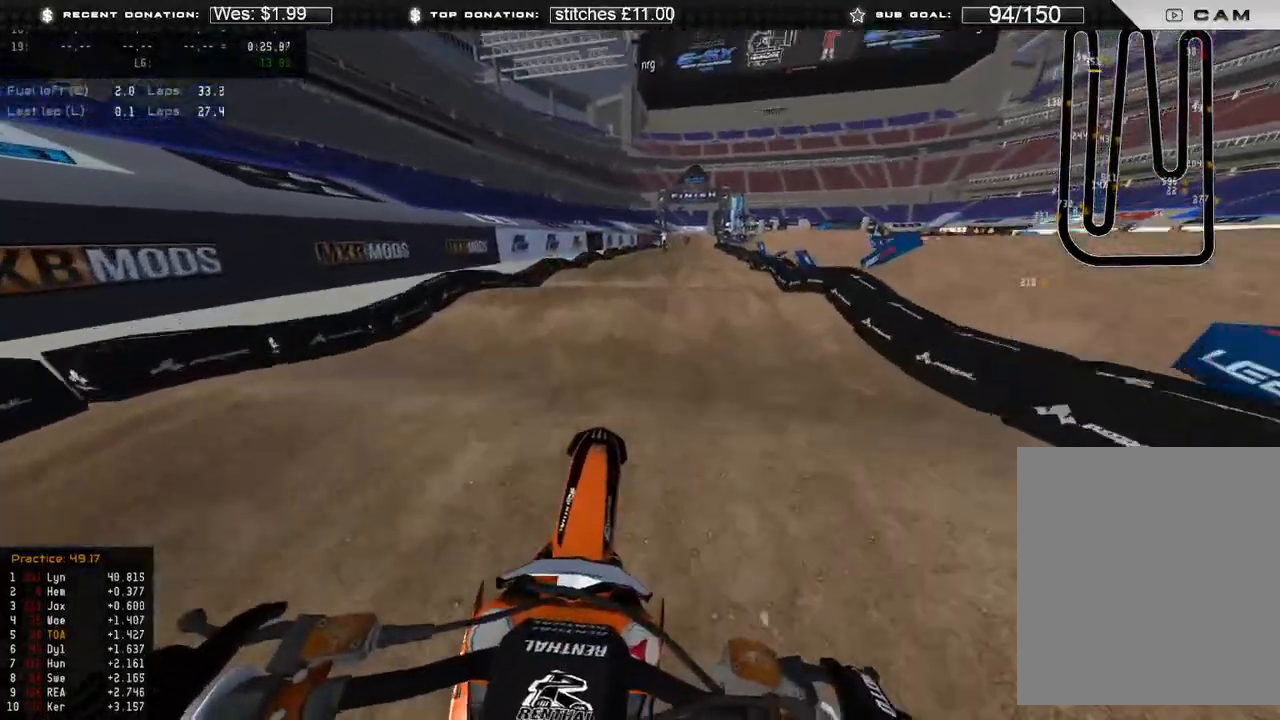
{"buttons": ["R2"], "left_stick": "up", "right_stick": "down", "events": [[17, "left_stick", "up-right"], [33, "R3", "up"], [117, "R3", "down"], [217, "R3", "up"], [300, "B", "down"], [417, "B", "up"], [500, "left_stick", "up"]]}
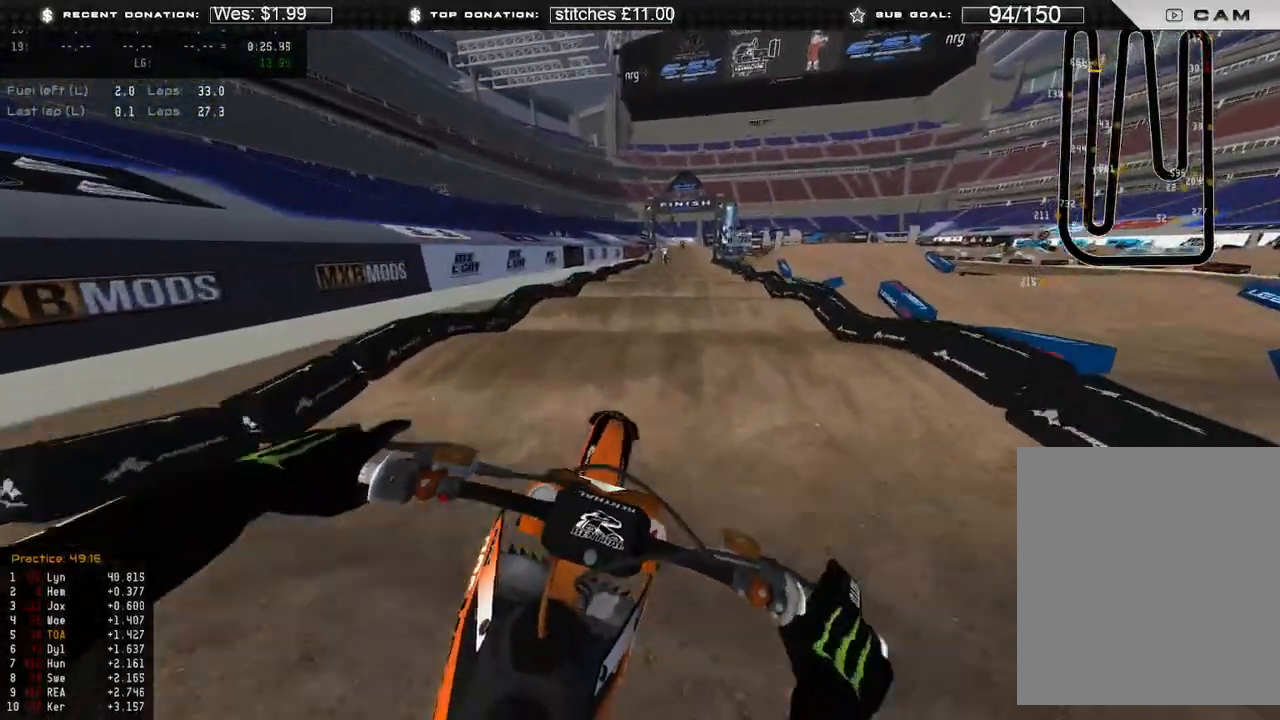
{"buttons": ["R2"], "left_stick": "center", "right_stick": "center", "events": [[283, "left_stick", "center"], [483, "right_stick", "center"]]}
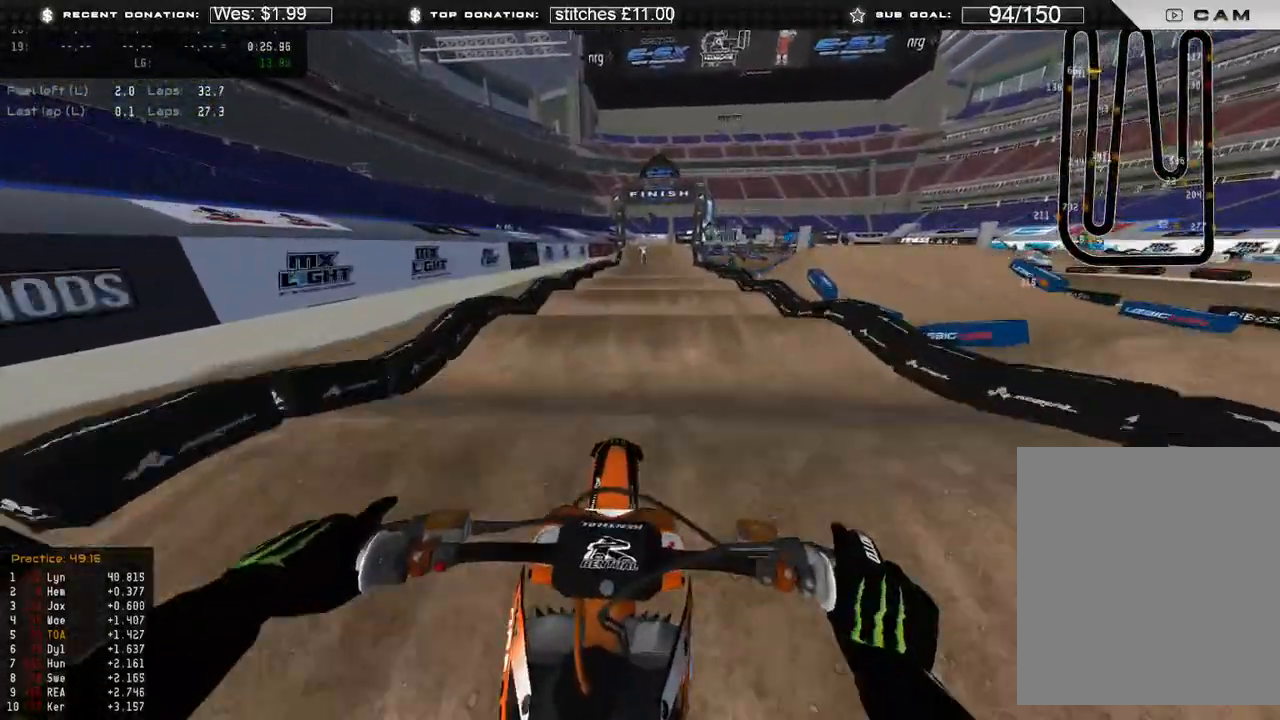
{"buttons": ["R2"], "left_stick": "center", "right_stick": "down", "events": [[83, "right_stick", "down"]]}
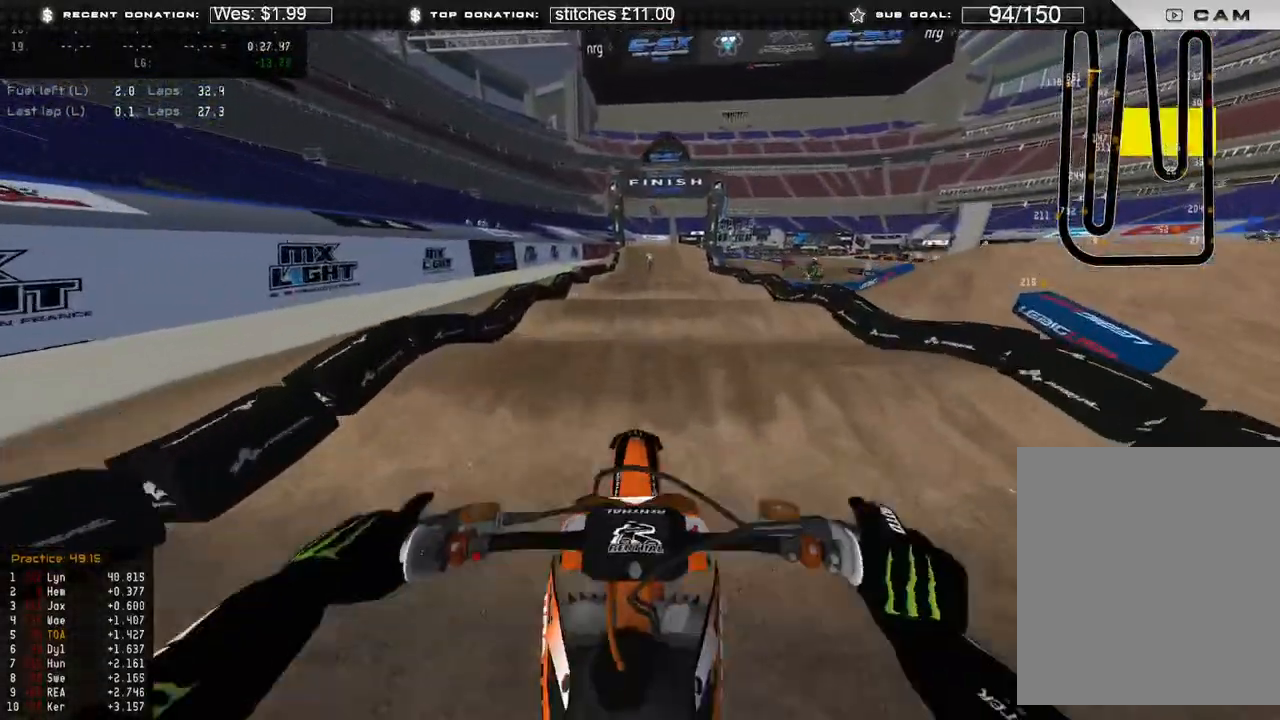
{"buttons": ["R2"], "left_stick": "center", "right_stick": "down", "events": []}
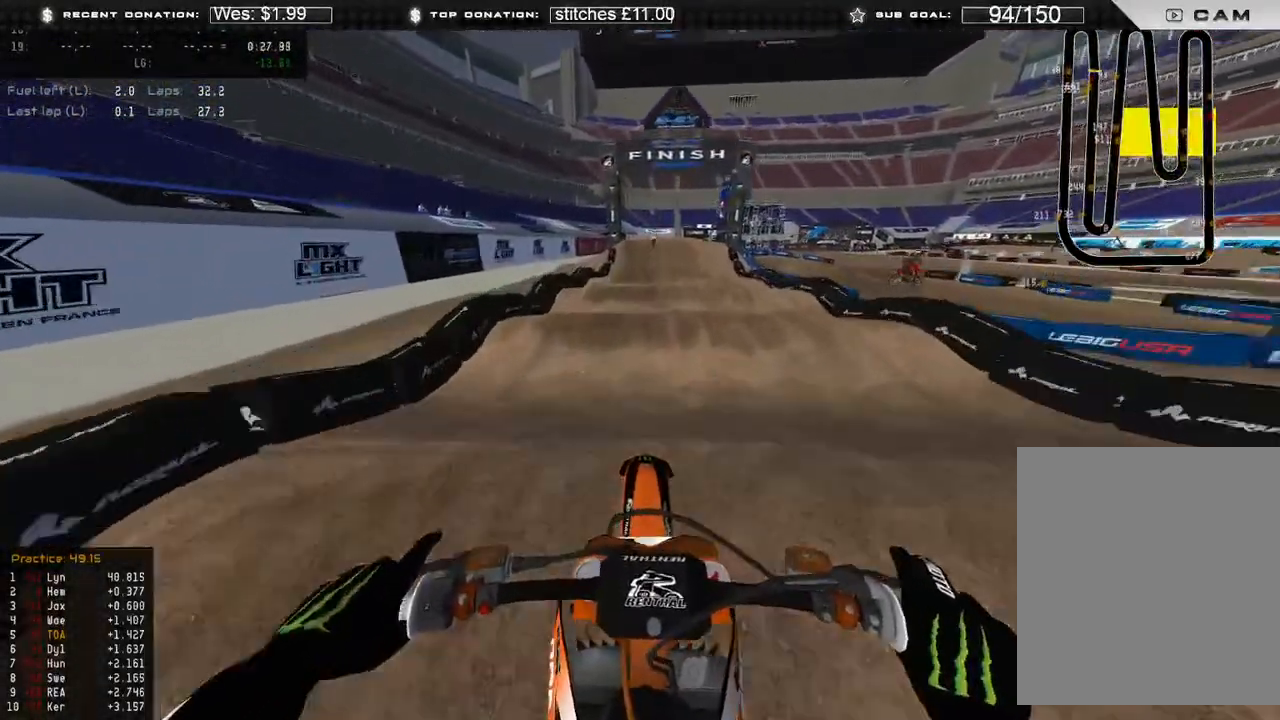
{"buttons": ["R2"], "left_stick": "center", "right_stick": "down", "events": []}
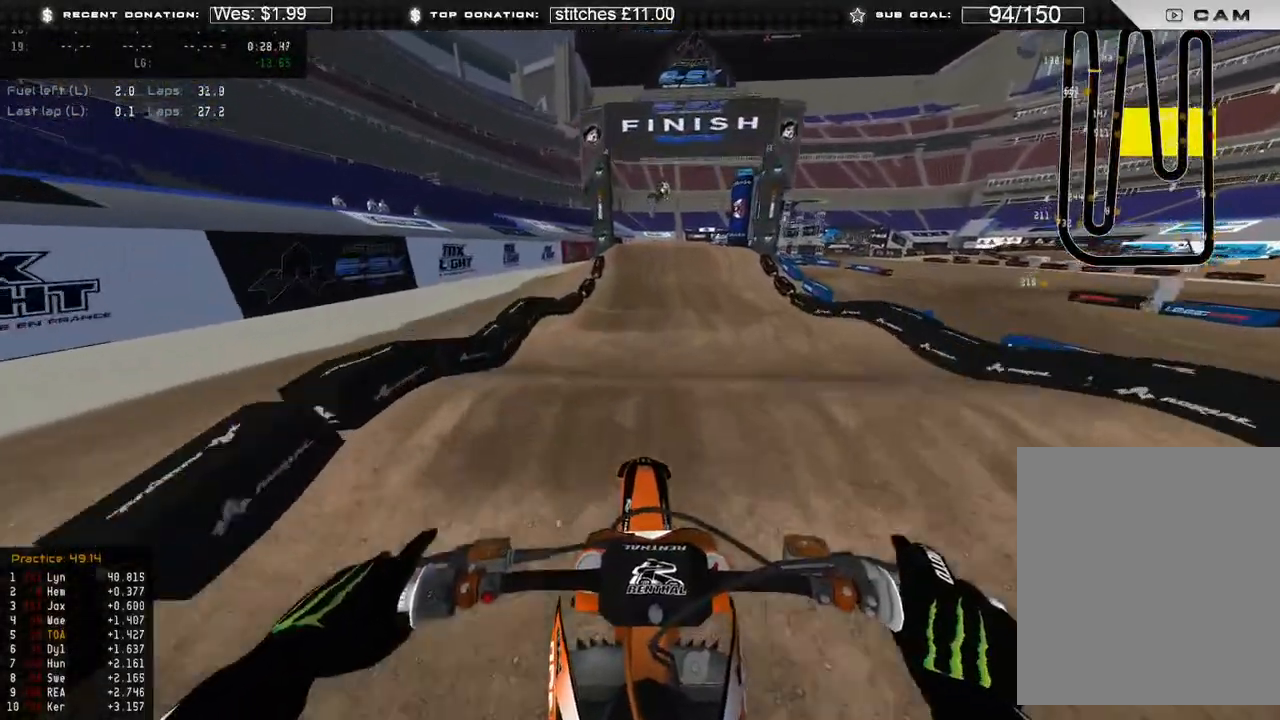
{"buttons": ["R2"], "left_stick": "center", "right_stick": "down", "events": []}
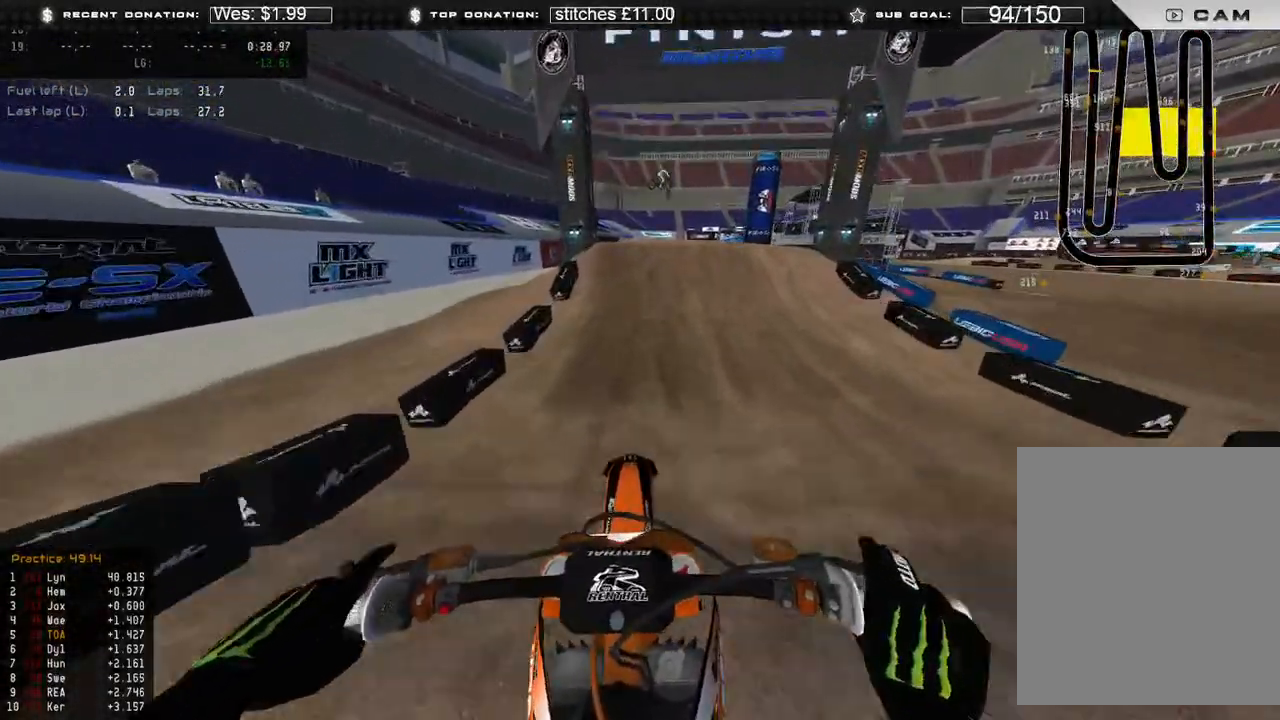
{"buttons": ["R2"], "left_stick": "right", "right_stick": "right", "events": [[133, "right_stick", "down-right"], [283, "right_stick", "right"], [467, "left_stick", "right"]]}
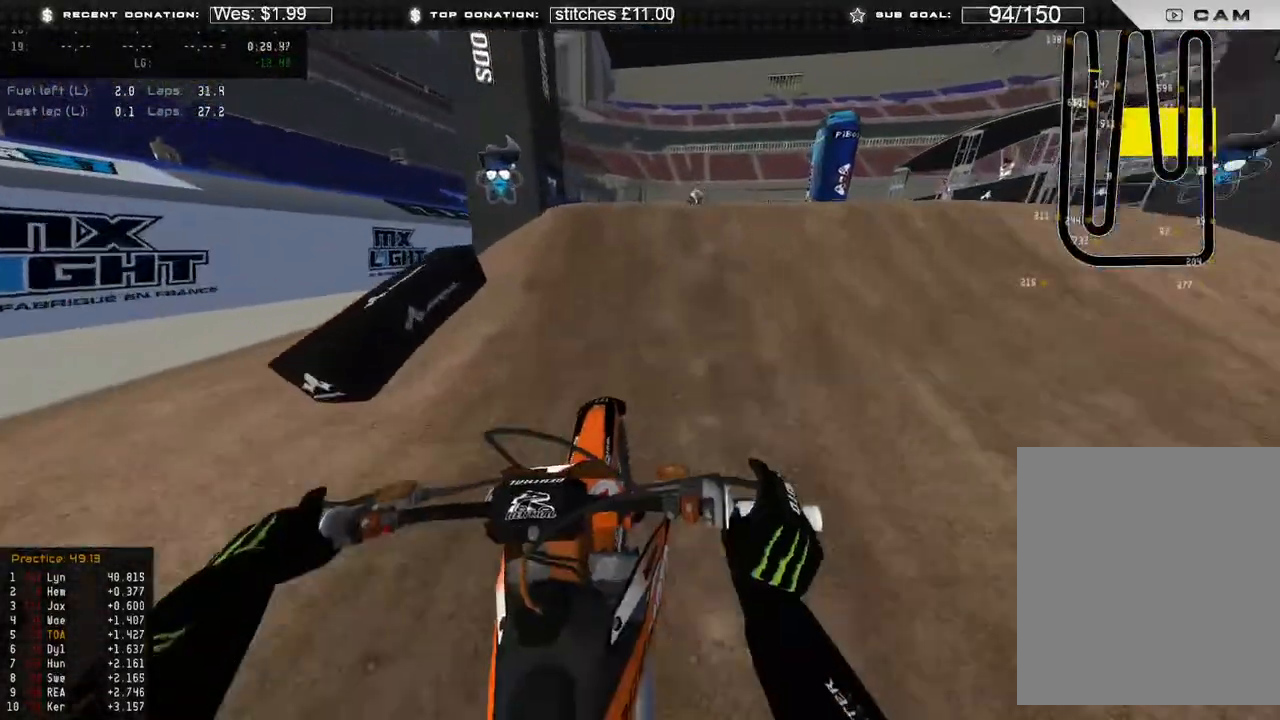
{"buttons": ["R2"], "left_stick": "up-left", "right_stick": "down-right", "events": [[33, "R3", "down"], [83, "right_stick", "down-right"], [100, "R3", "up"], [117, "R2", "up"], [300, "left_stick", "up"], [417, "left_stick", "up-left"], [500, "R2", "down"]]}
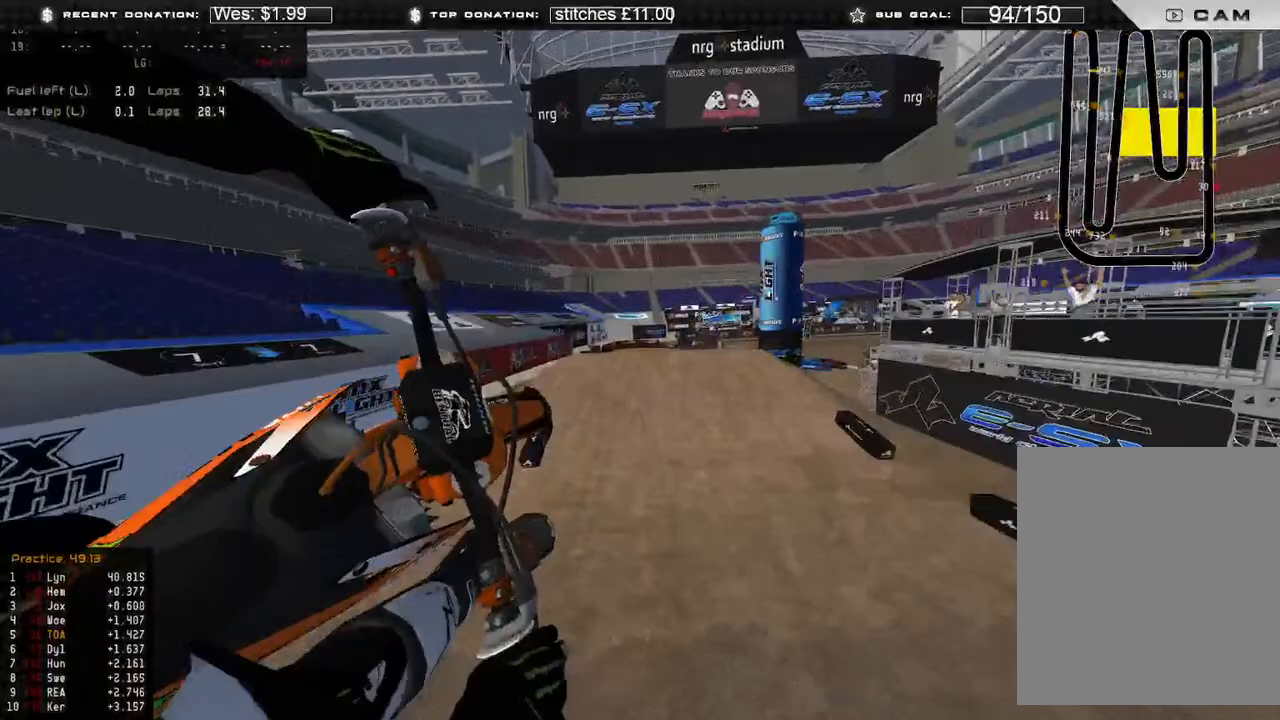
{"buttons": [], "left_stick": "up-left", "right_stick": "down-right", "events": [[167, "R2", "up"]]}
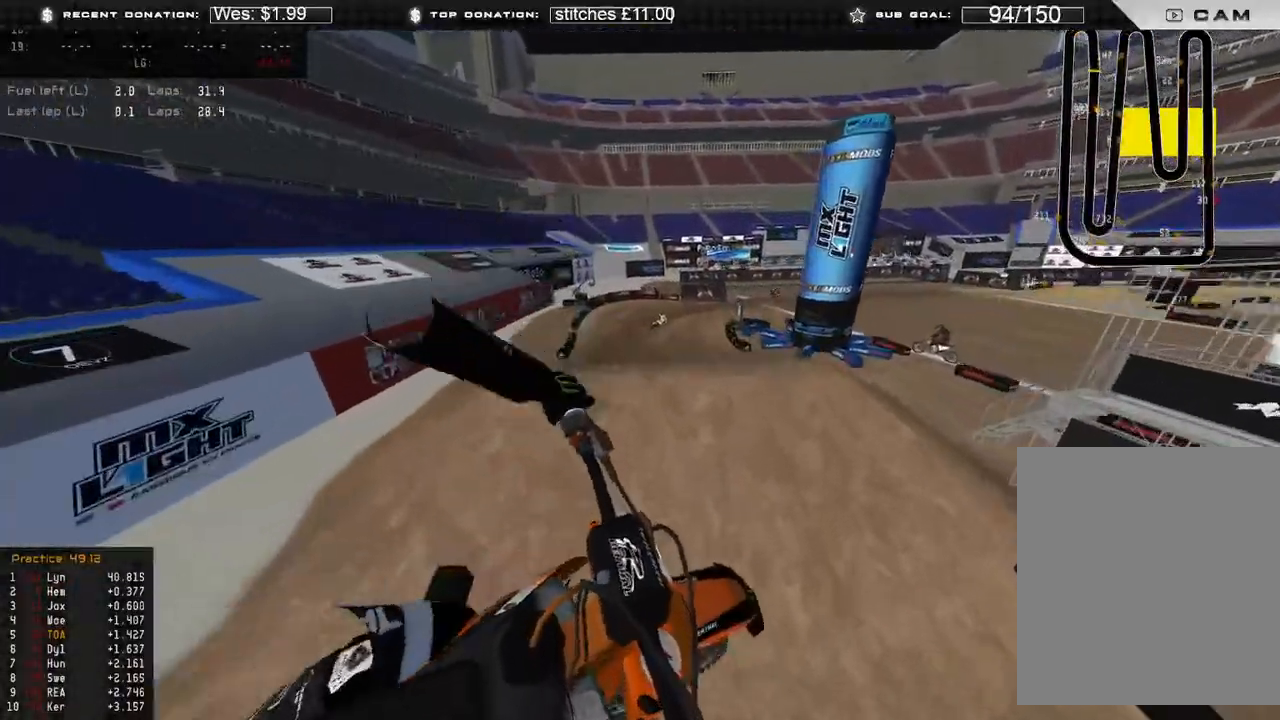
{"buttons": ["R2"], "left_stick": "up-right", "right_stick": "down-right", "events": [[83, "left_stick", "up"], [433, "R2", "down"], [500, "left_stick", "up-right"]]}
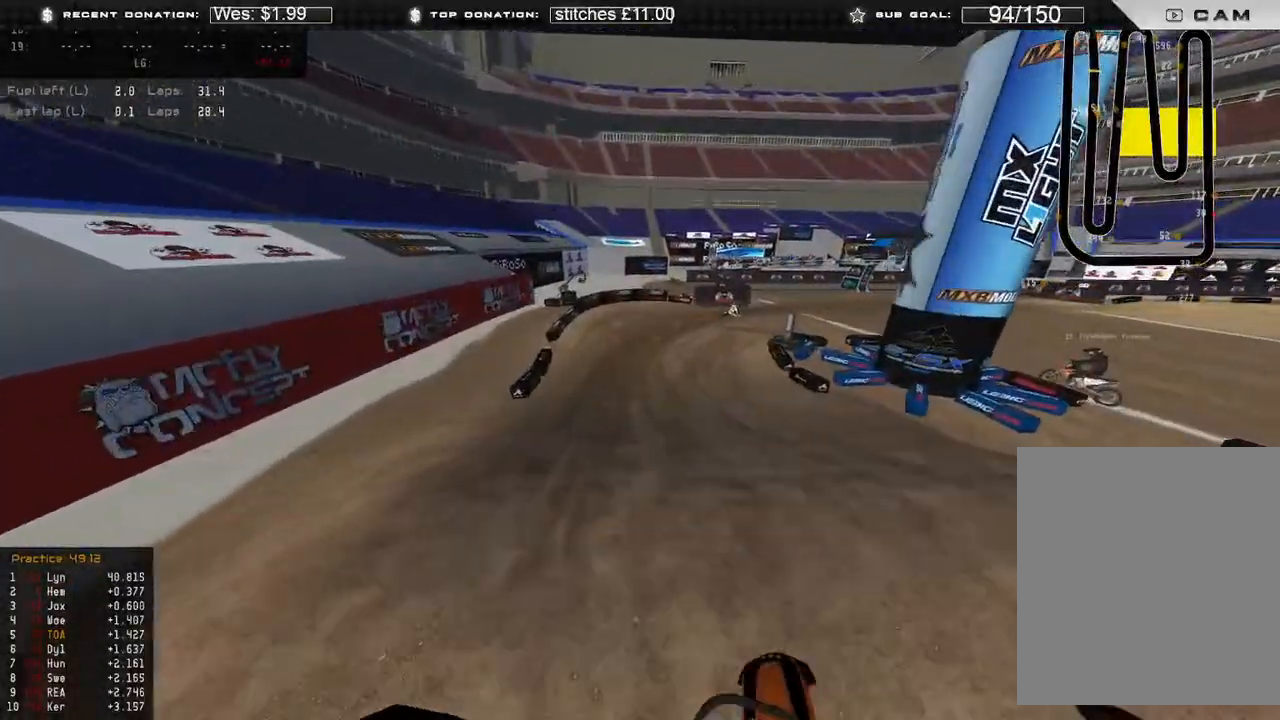
{"buttons": ["R2"], "left_stick": "up-right", "right_stick": "down", "events": [[100, "right_stick", "down"], [183, "R2", "up"], [300, "R2", "down"]]}
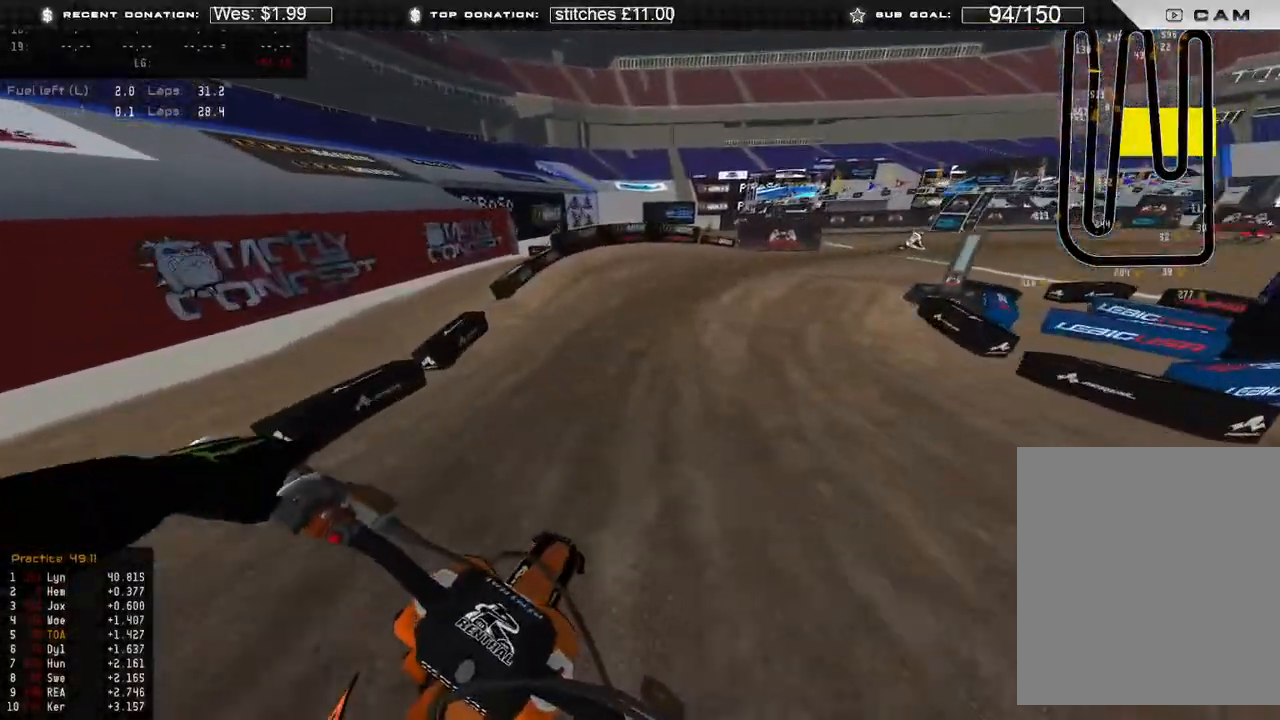
{"buttons": ["R2"], "left_stick": "up-right", "right_stick": "down", "events": [[183, "R2", "up"], [317, "right_stick", "center"], [333, "R2", "down"], [500, "right_stick", "down"]]}
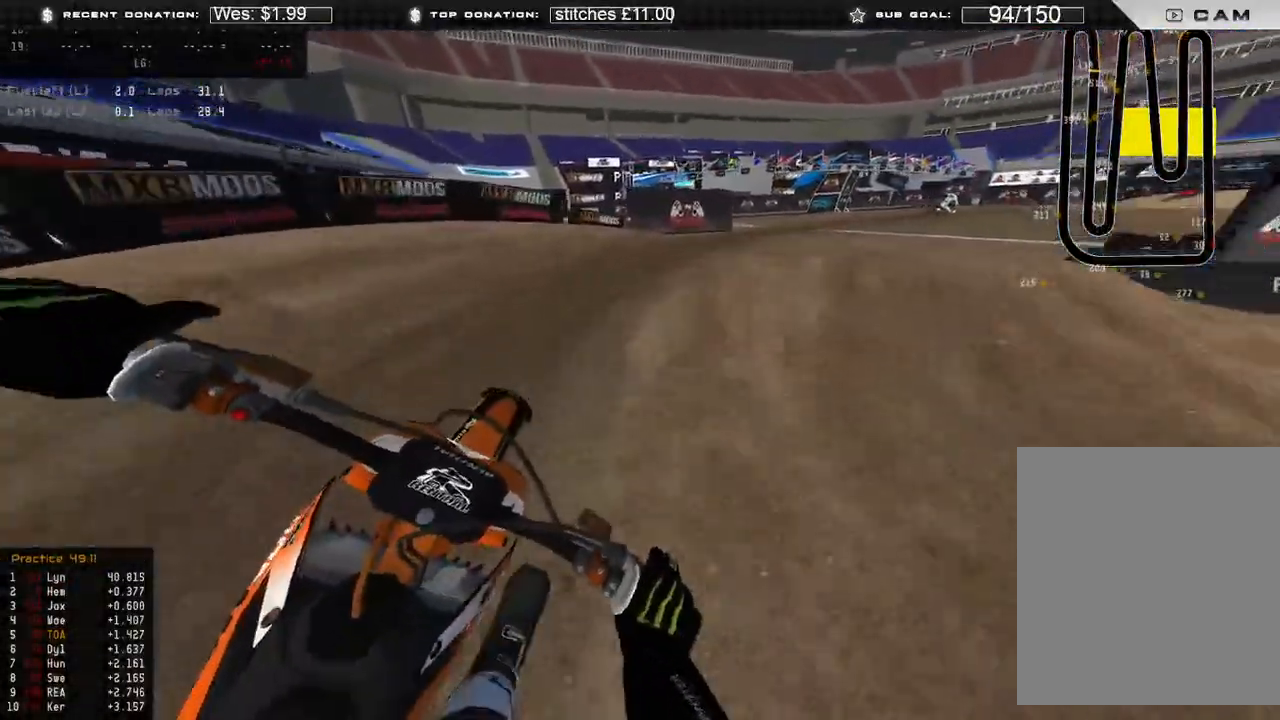
{"buttons": ["R2"], "left_stick": "up-right", "right_stick": "down-left", "events": [[283, "right_stick", "down-left"]]}
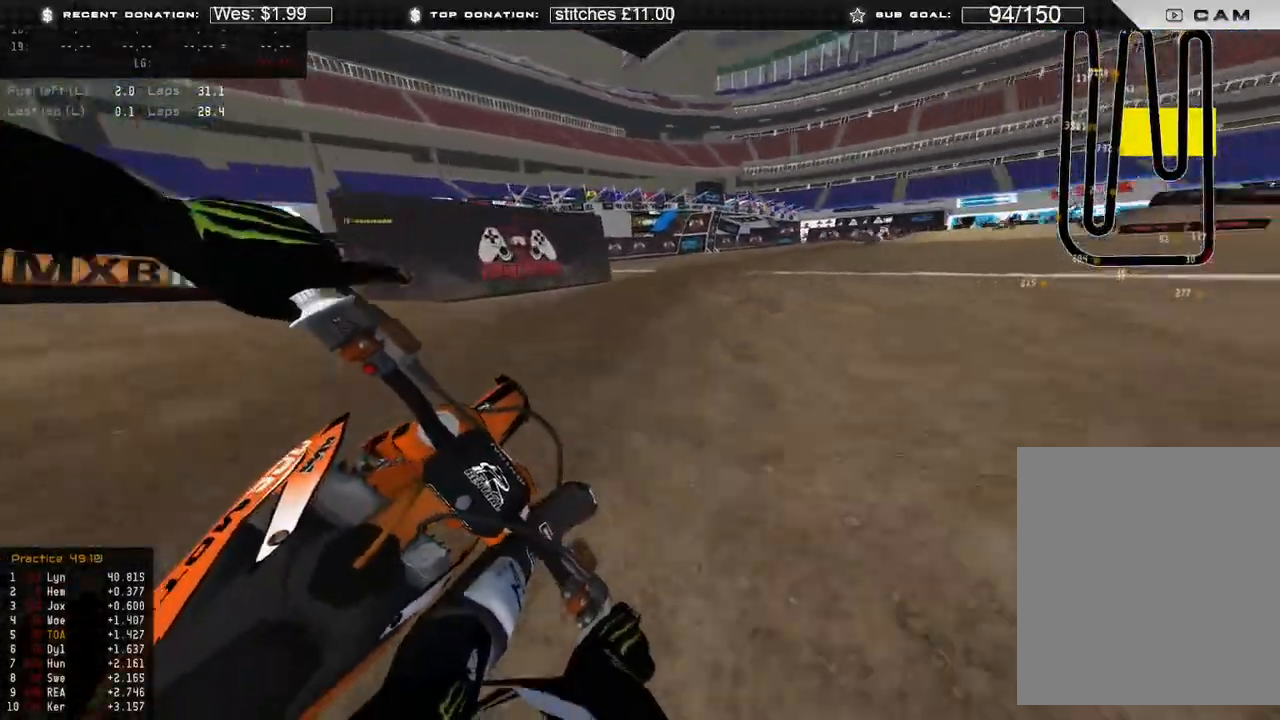
{"buttons": ["R2"], "left_stick": "up-right", "right_stick": "down-left", "events": []}
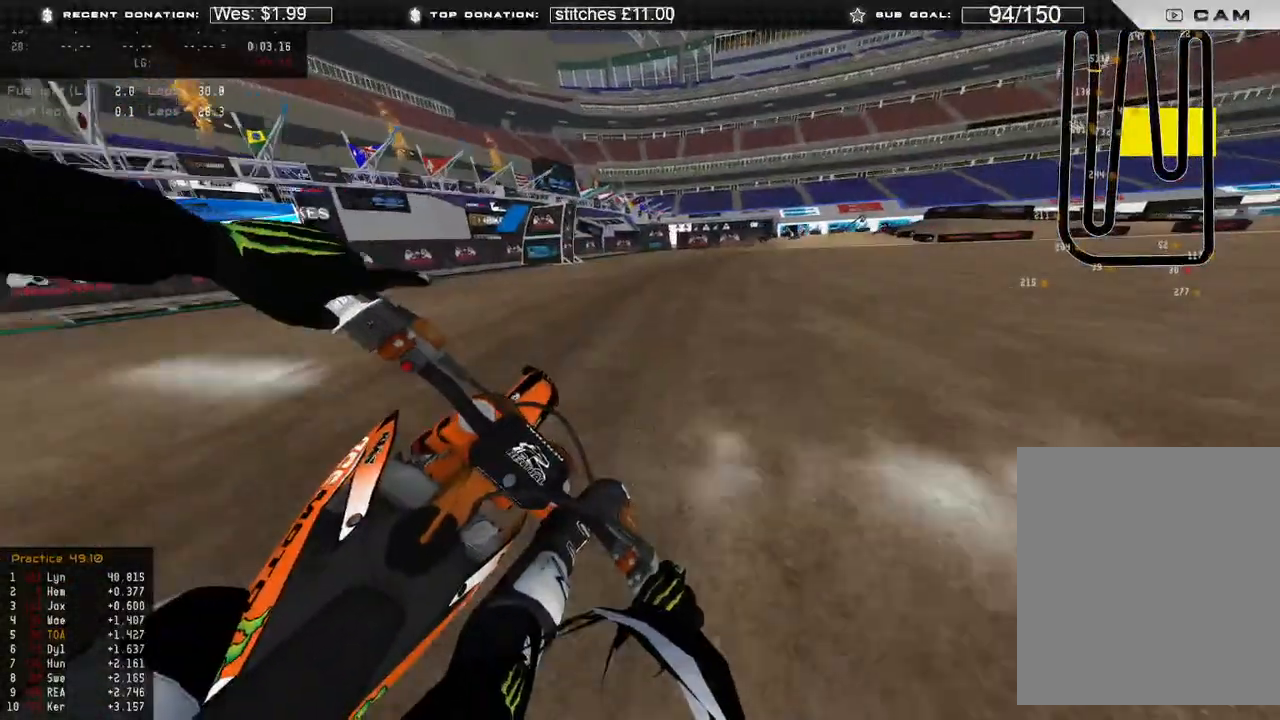
{"buttons": ["R2"], "left_stick": "up-right", "right_stick": "down-left", "events": []}
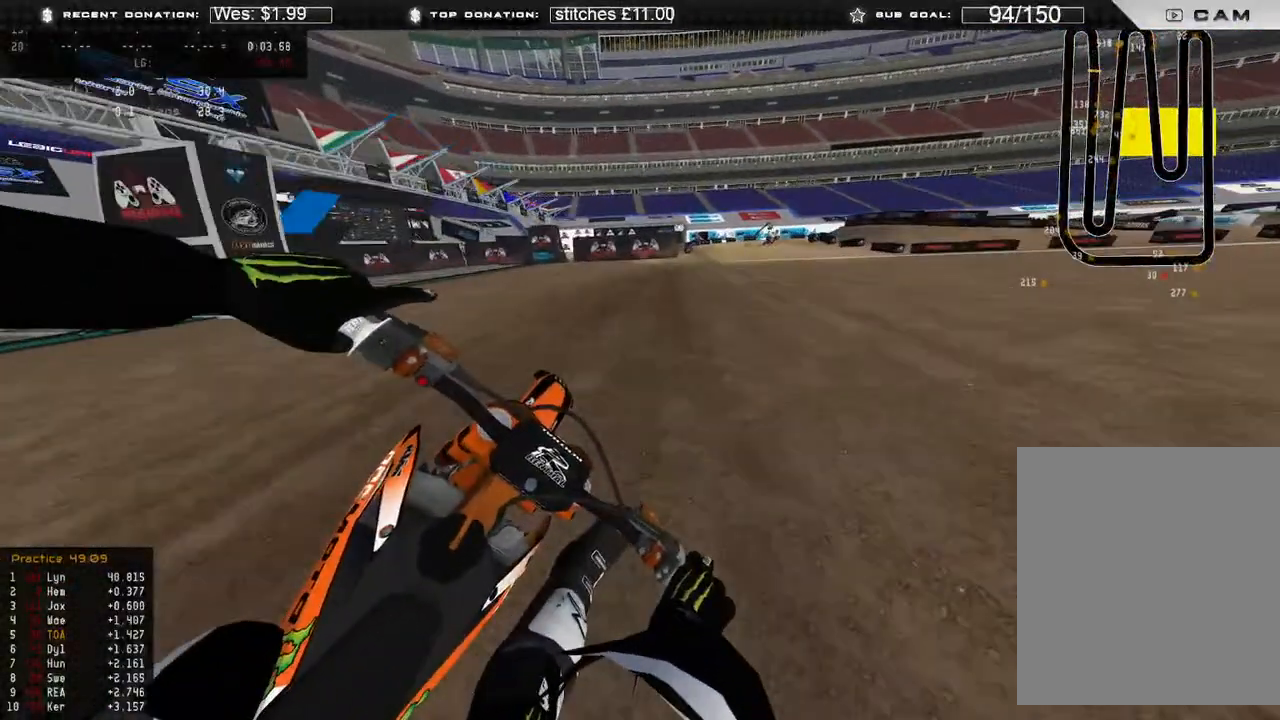
{"buttons": ["R2", "R3"], "left_stick": "up-right", "right_stick": "down", "events": [[433, "R3", "down"], [500, "right_stick", "down"]]}
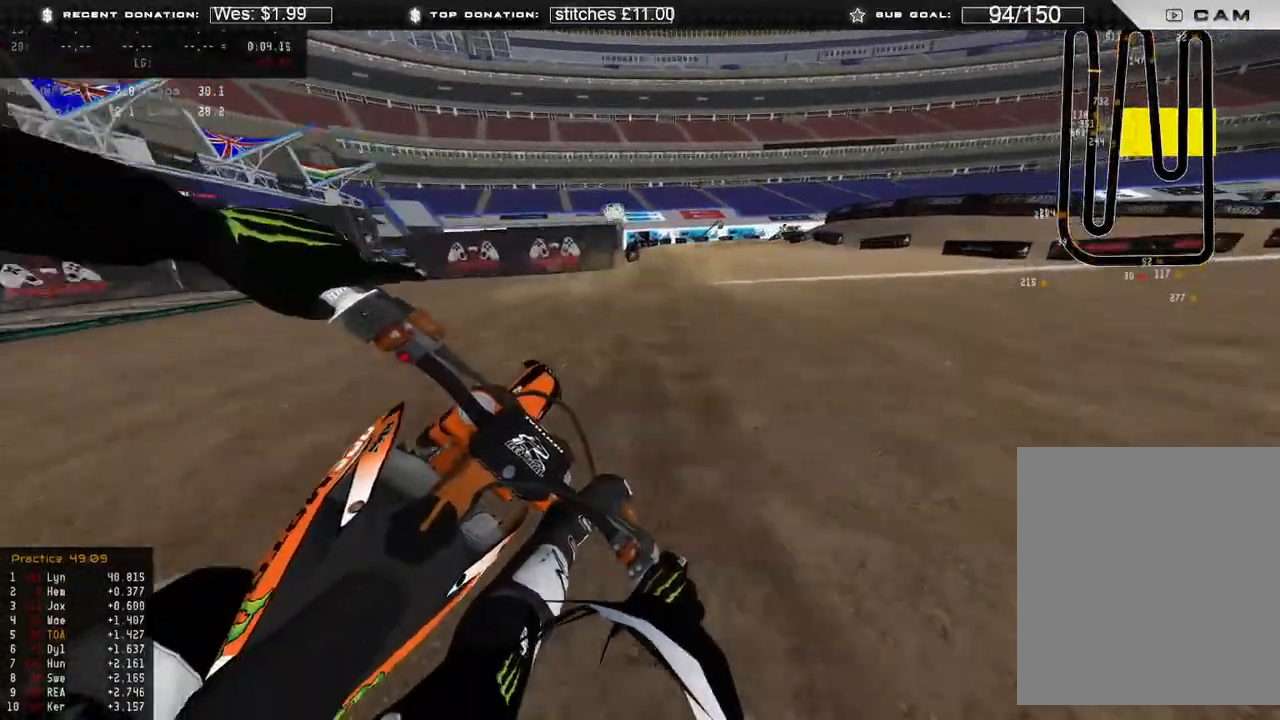
{"buttons": [], "left_stick": "up-right", "right_stick": "down", "events": [[33, "R3", "up"], [100, "R2", "up"], [283, "R2", "down"], [383, "R2", "up"]]}
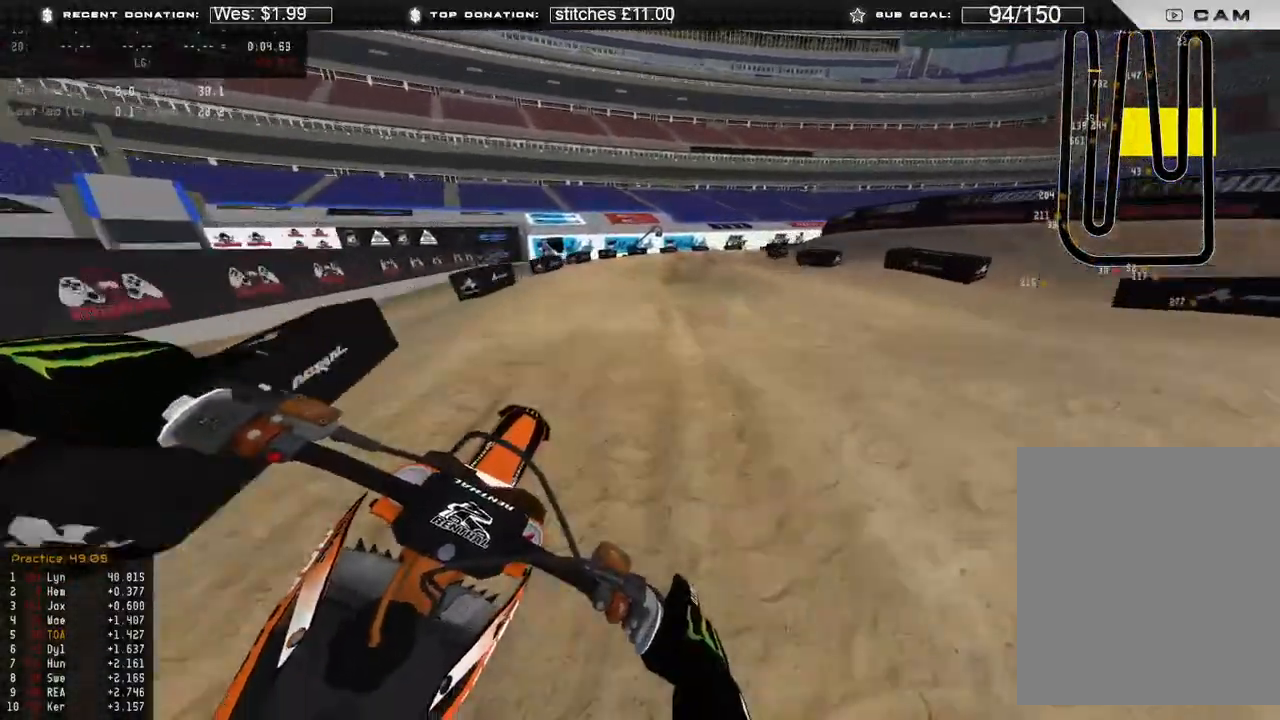
{"buttons": ["R2"], "left_stick": "up-right", "right_stick": "up-left", "events": [[133, "R2", "down"], [167, "right_stick", "down-left"], [283, "R2", "up"], [333, "R2", "down"], [383, "right_stick", "up-left"]]}
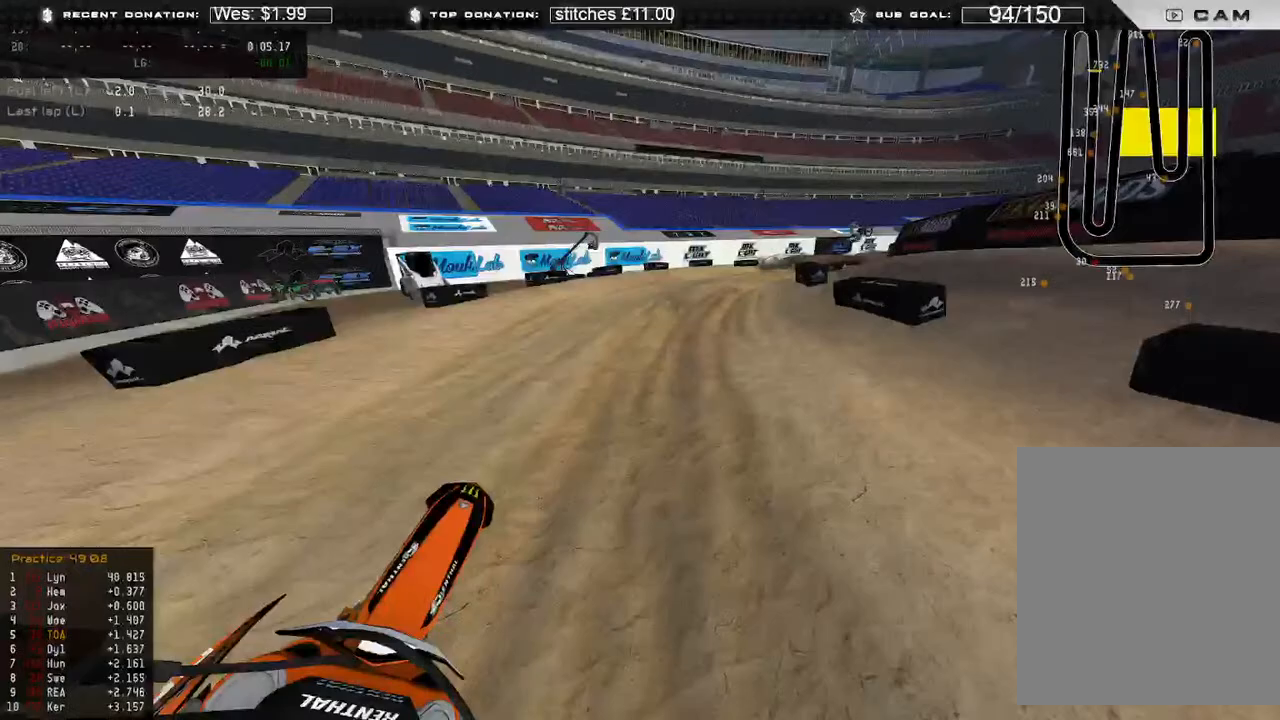
{"buttons": ["R2"], "left_stick": "up-right", "right_stick": "left", "events": [[17, "R2", "up"], [33, "right_stick", "left"], [333, "R2", "down"]]}
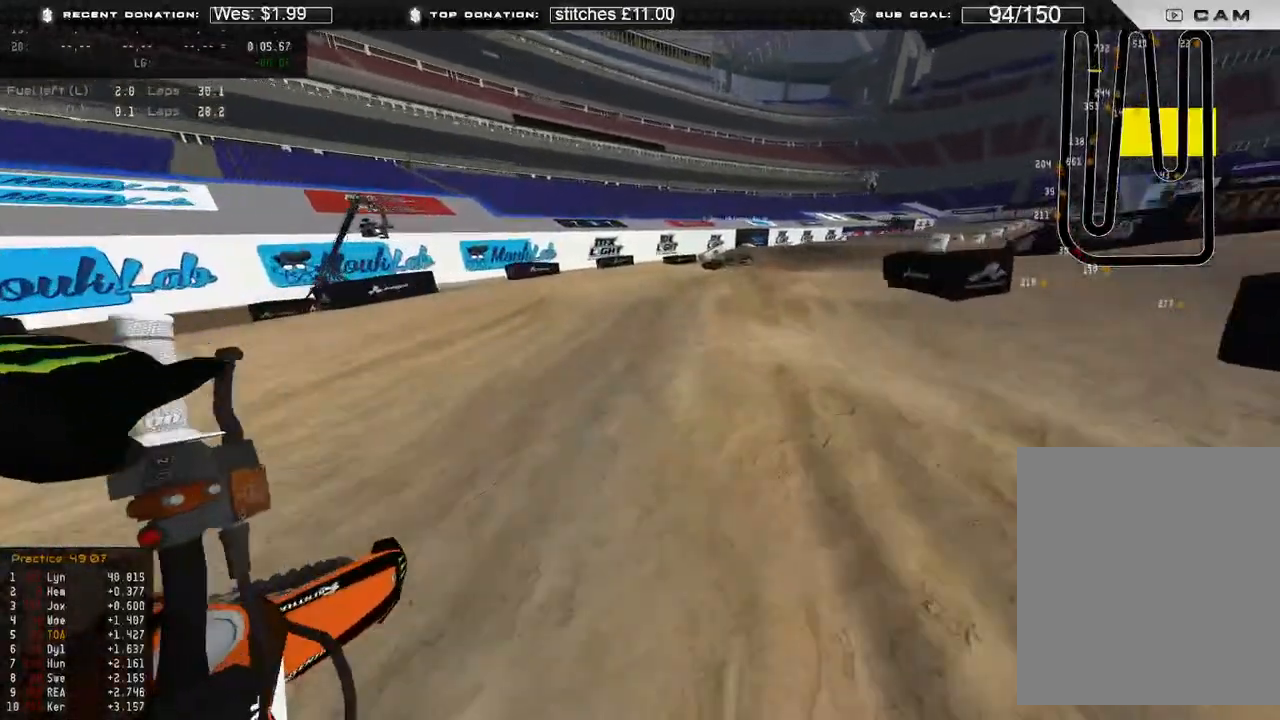
{"buttons": ["R2"], "left_stick": "up-right", "right_stick": "up-left", "events": [[183, "right_stick", "up-left"], [367, "R2", "up"], [500, "R2", "down"]]}
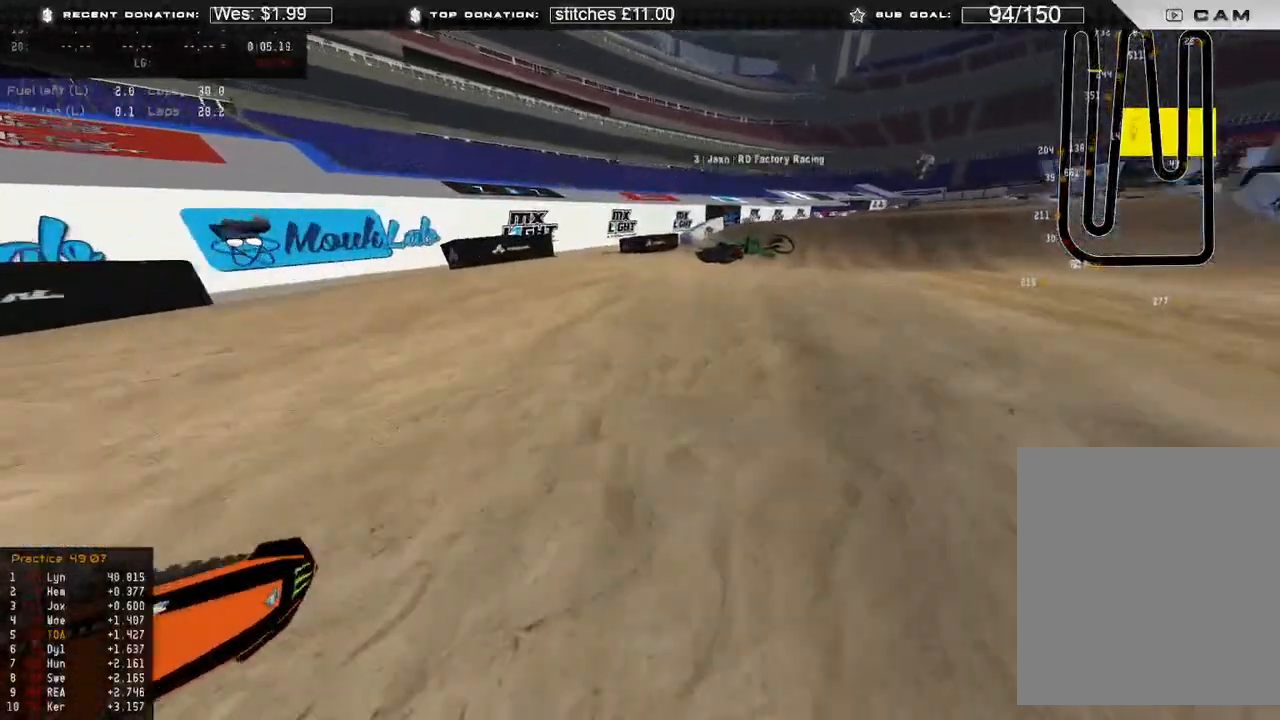
{"buttons": [], "left_stick": "up-right", "right_stick": "center", "events": [[183, "R2", "up"], [233, "right_stick", "center"]]}
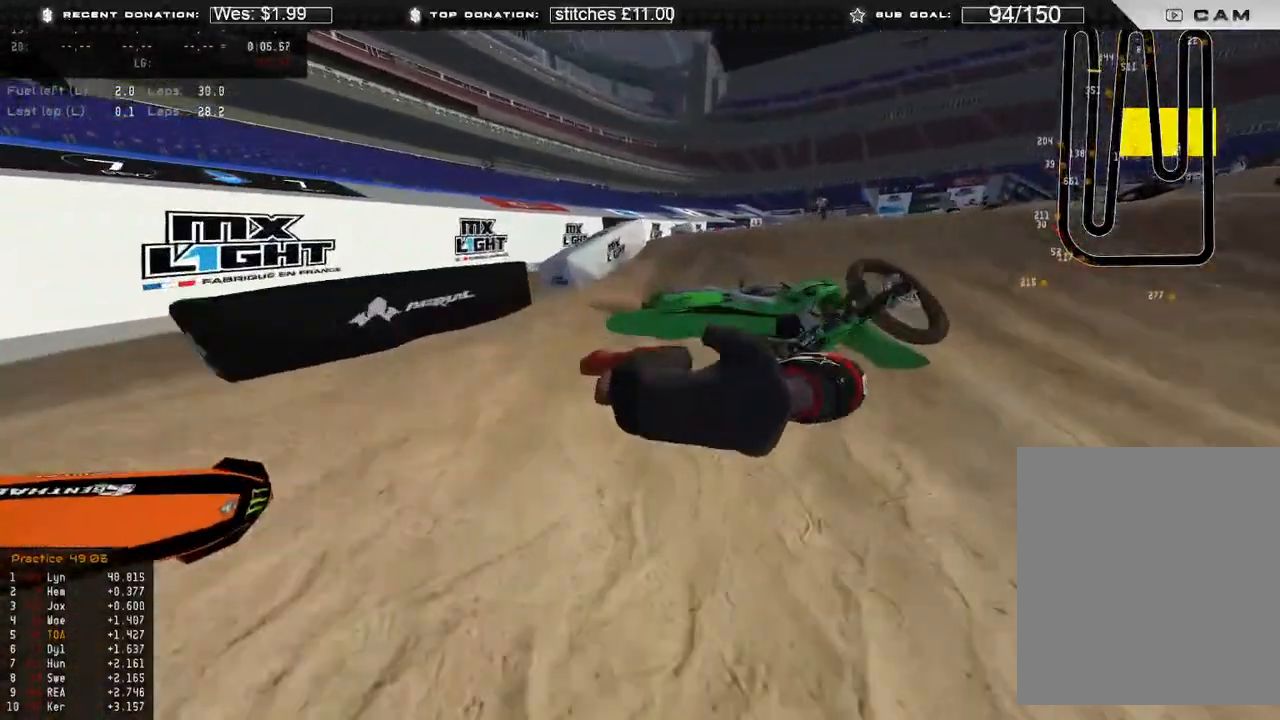
{"buttons": [], "left_stick": "up-right", "right_stick": "center", "events": [[100, "R2", "down"], [250, "R2", "up"]]}
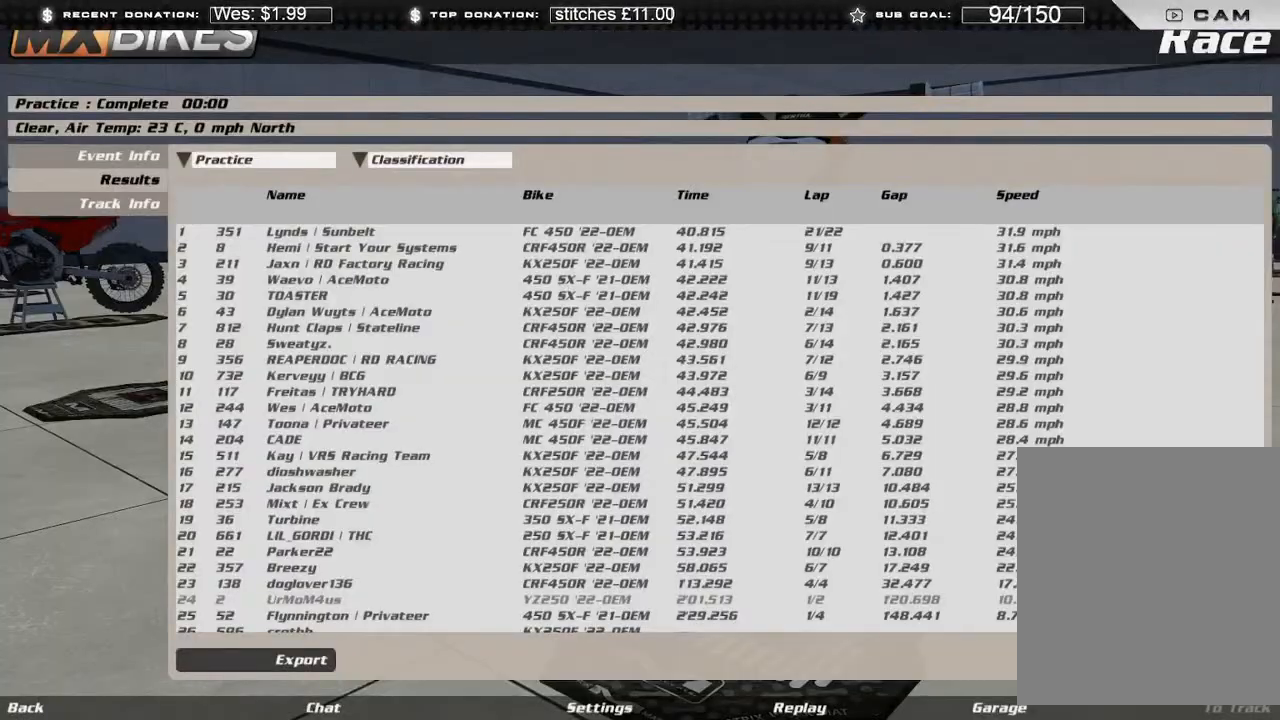
{"buttons": [], "left_stick": "center", "right_stick": "center", "events": [[333, "left_stick", "center"]]}